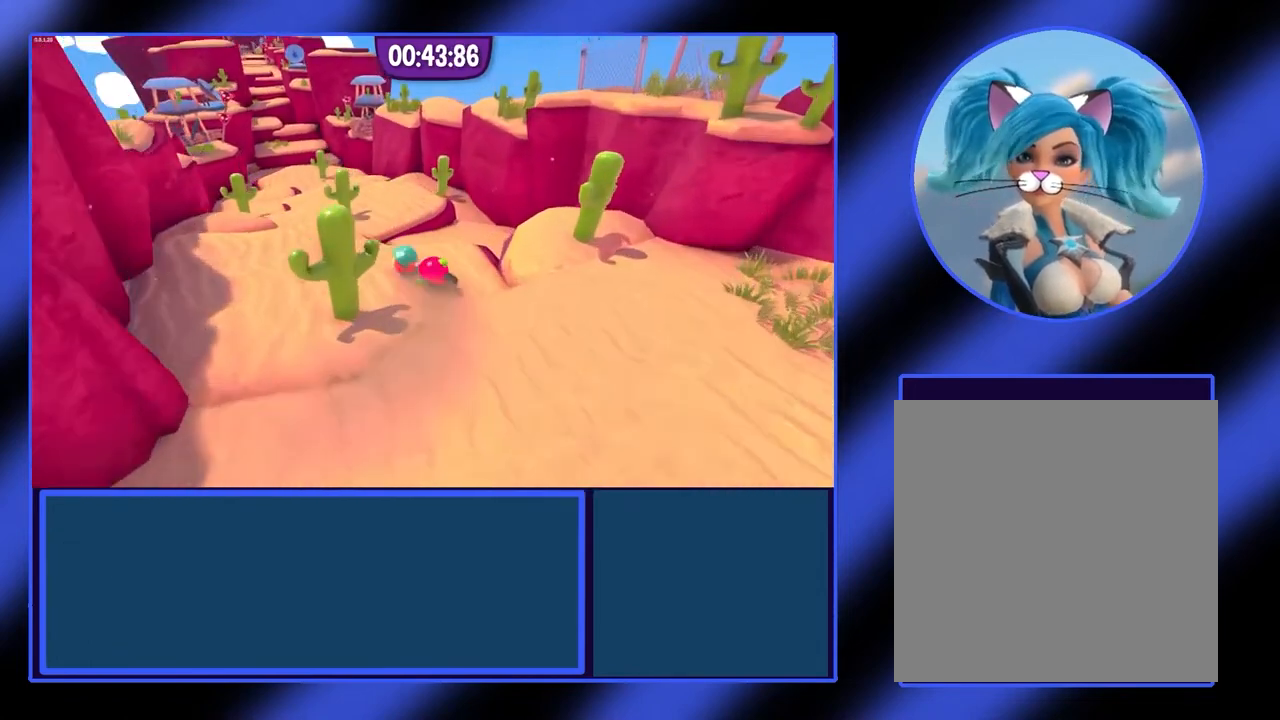
Gameplay with a controller (Xbox layout); each line is a JSON object with the inputs held at the frame after it (dt_ms = milliseconds from this image to that frame). "events" lists button and stick changes between this image and that frame as [ms after this image, input, new state], when the widget could be followed in between. Not read: L3 R3 TOUCHPAD other_buttons right_stick.
{"dt_ms": 500, "buttons": ["L1", "R1"], "left_stick": "up", "events": [[67, "left_stick", "up"], [333, "L1", "down"], [400, "R1", "down"]]}
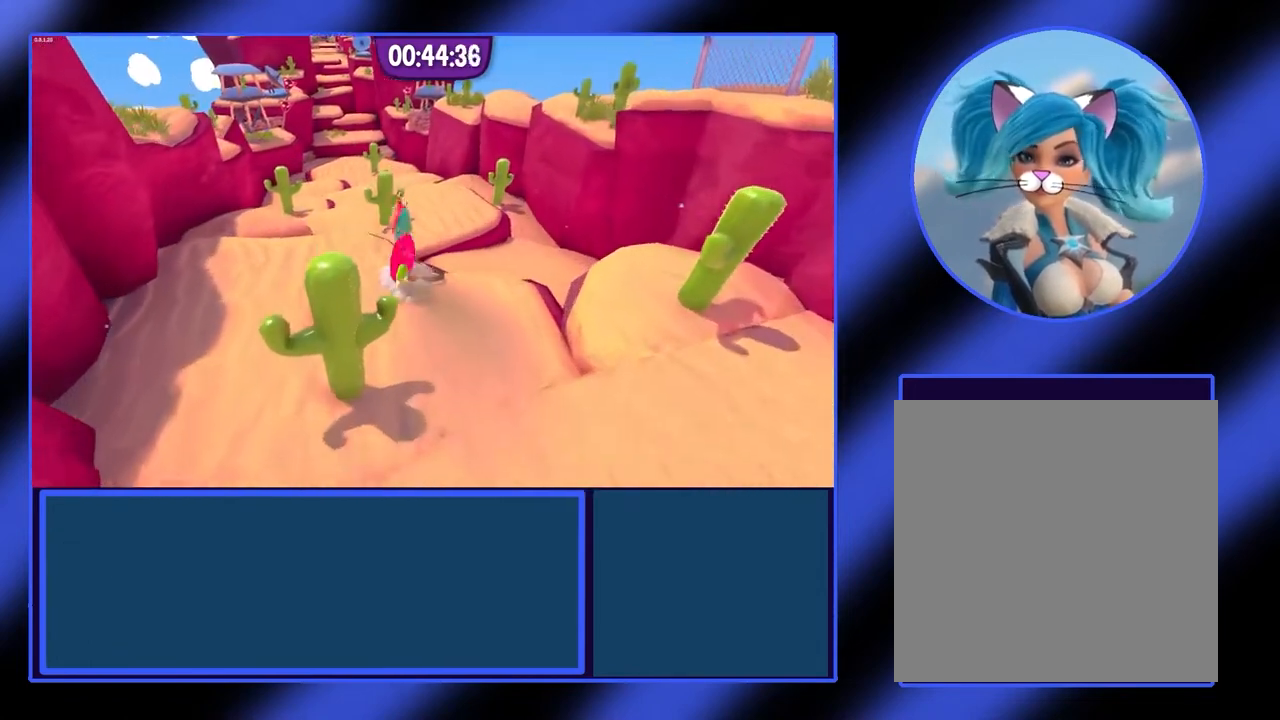
{"dt_ms": 500, "buttons": [], "left_stick": "up", "events": [[67, "L1", "up"], [67, "R1", "up"]]}
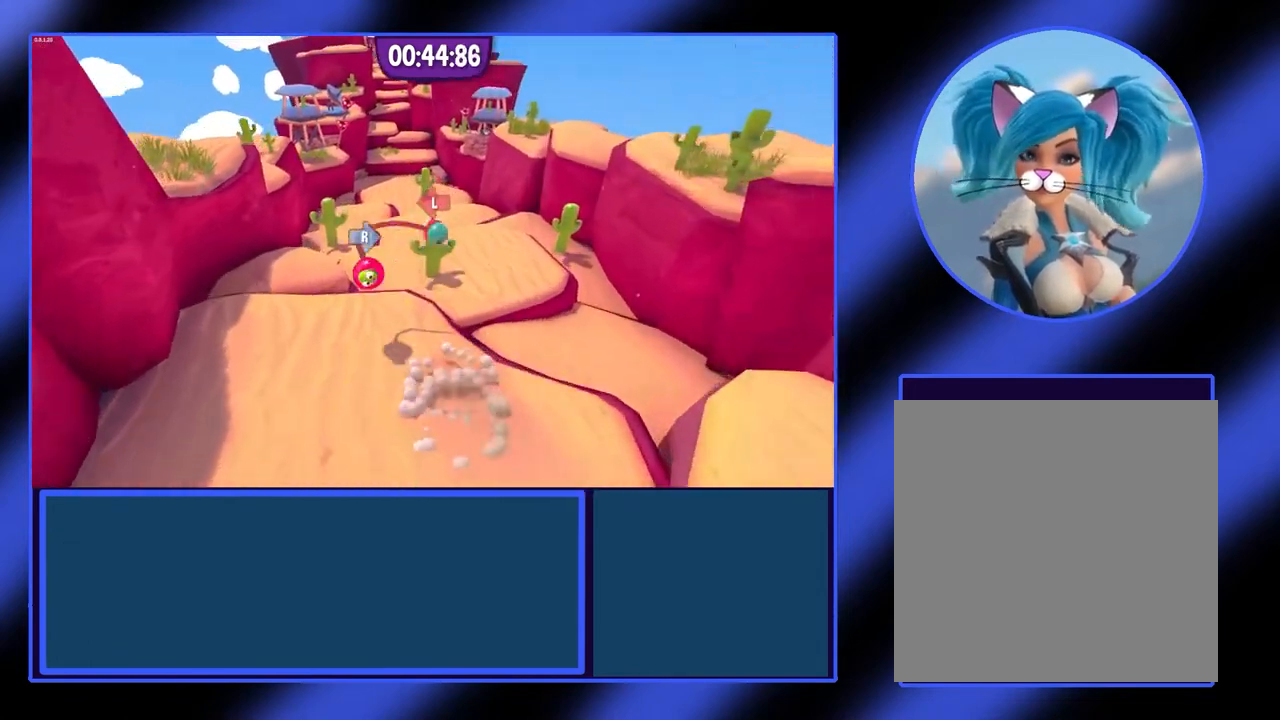
{"dt_ms": 500, "buttons": [], "left_stick": "up-right", "events": [[200, "left_stick", "up-right"]]}
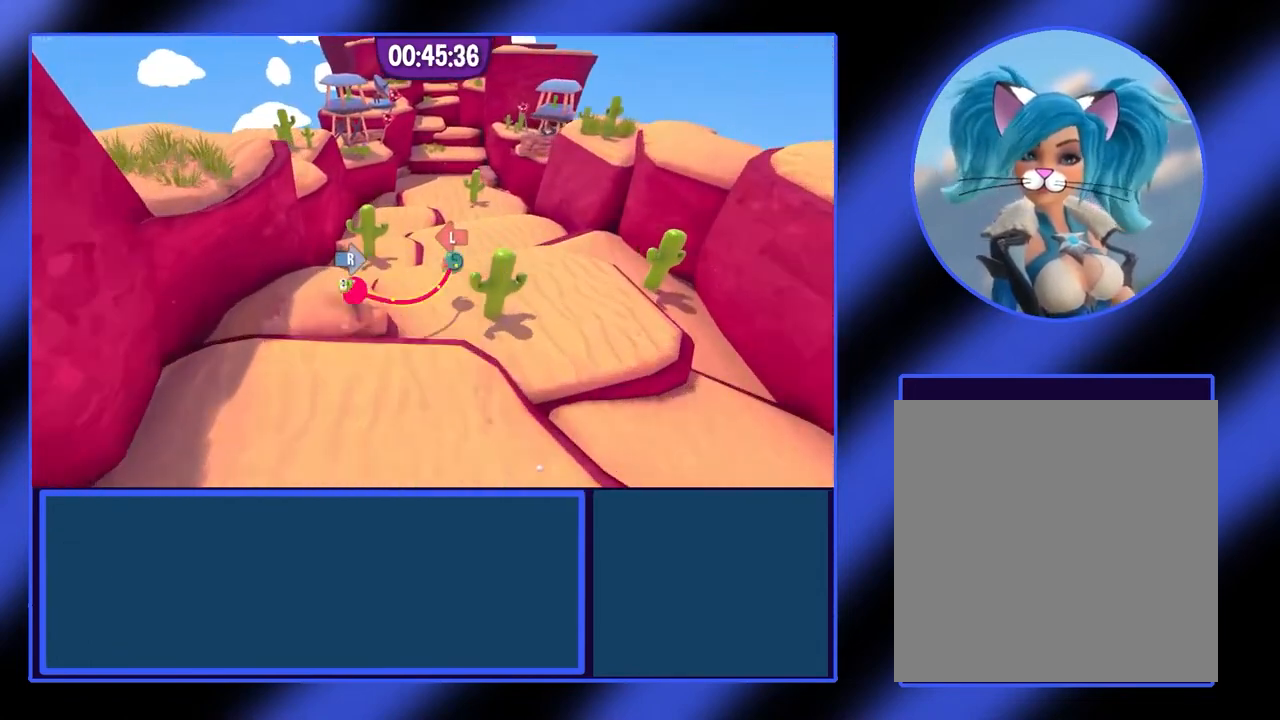
{"dt_ms": 500, "buttons": ["L1", "R1"], "left_stick": "up-right", "events": [[100, "left_stick", "right"], [400, "L1", "down"], [433, "R1", "down"], [433, "left_stick", "up-right"]]}
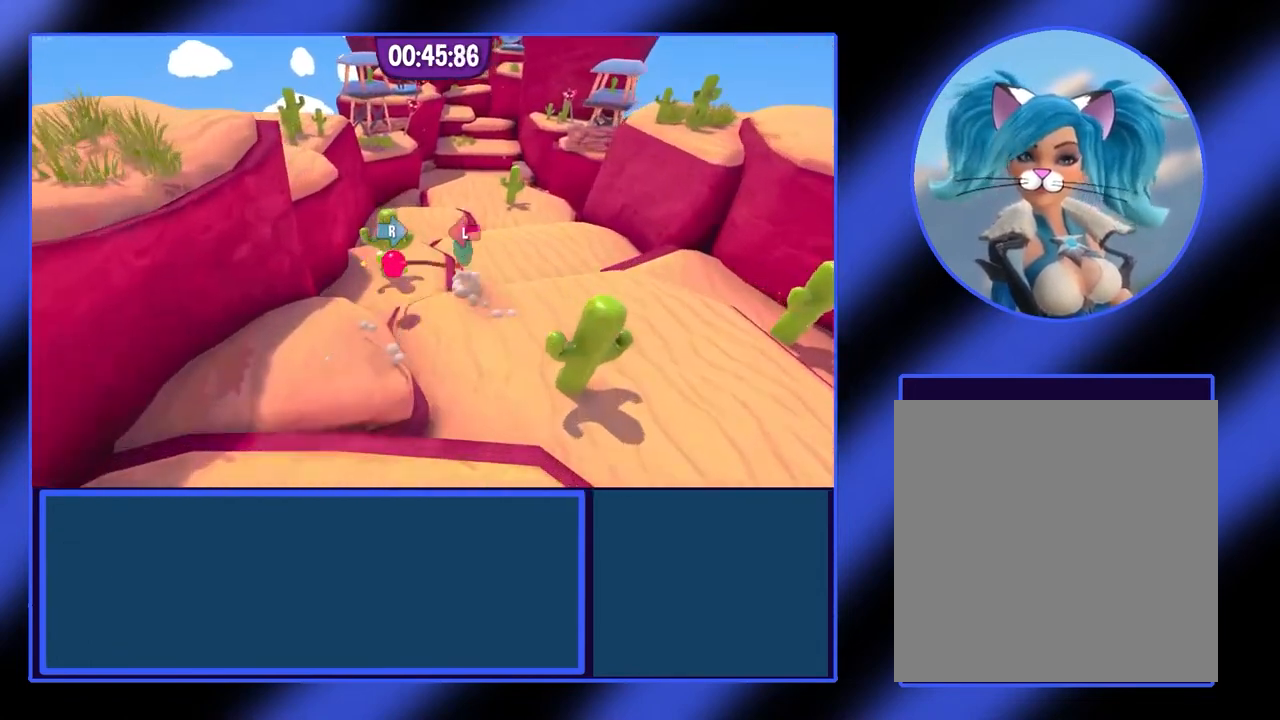
{"dt_ms": 500, "buttons": [], "left_stick": "up", "events": [[33, "R1", "up"], [67, "L1", "up"], [433, "left_stick", "up"]]}
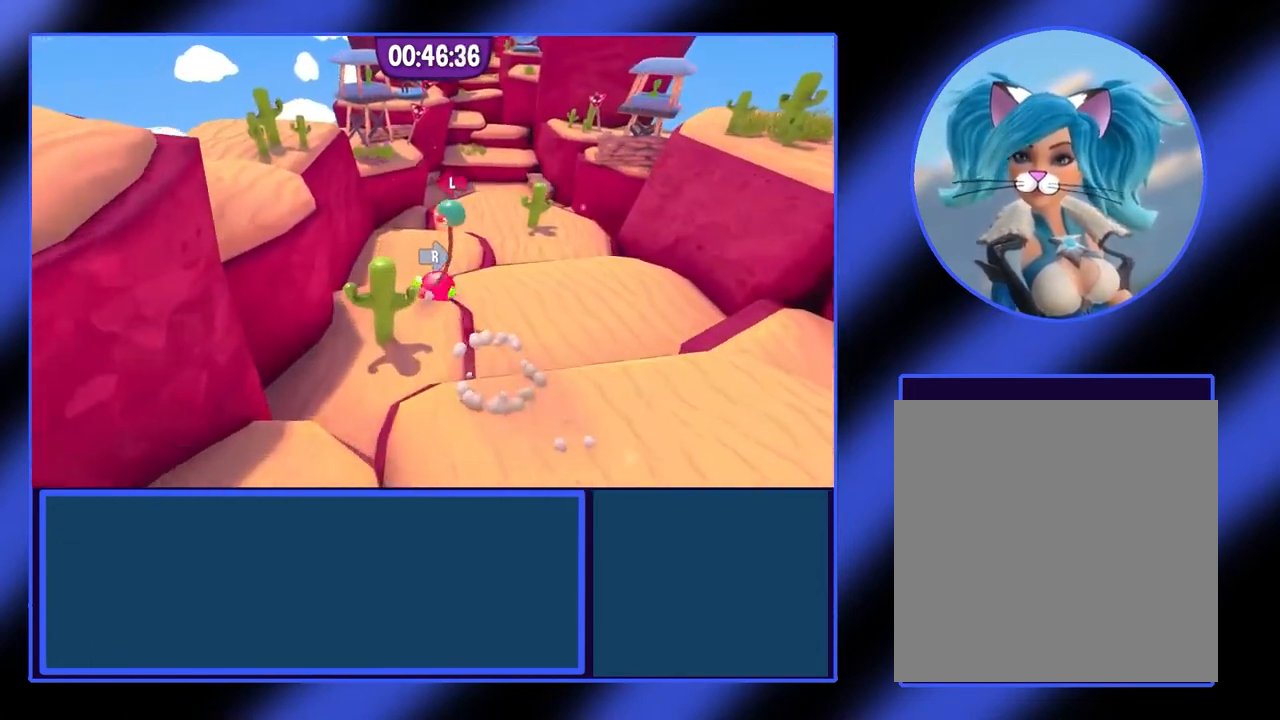
{"dt_ms": 500, "buttons": [], "left_stick": "up-right", "events": [[200, "left_stick", "up-right"]]}
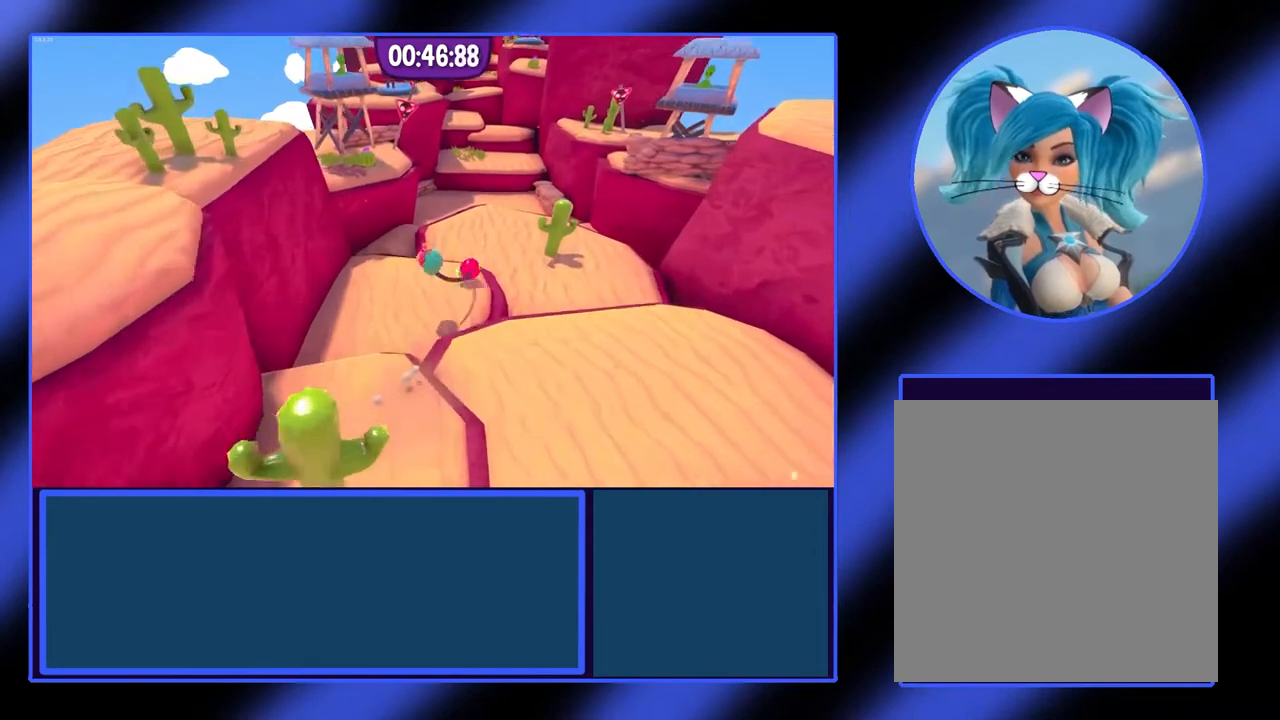
{"dt_ms": 500, "buttons": [], "left_stick": "up", "events": [[500, "left_stick", "up"]]}
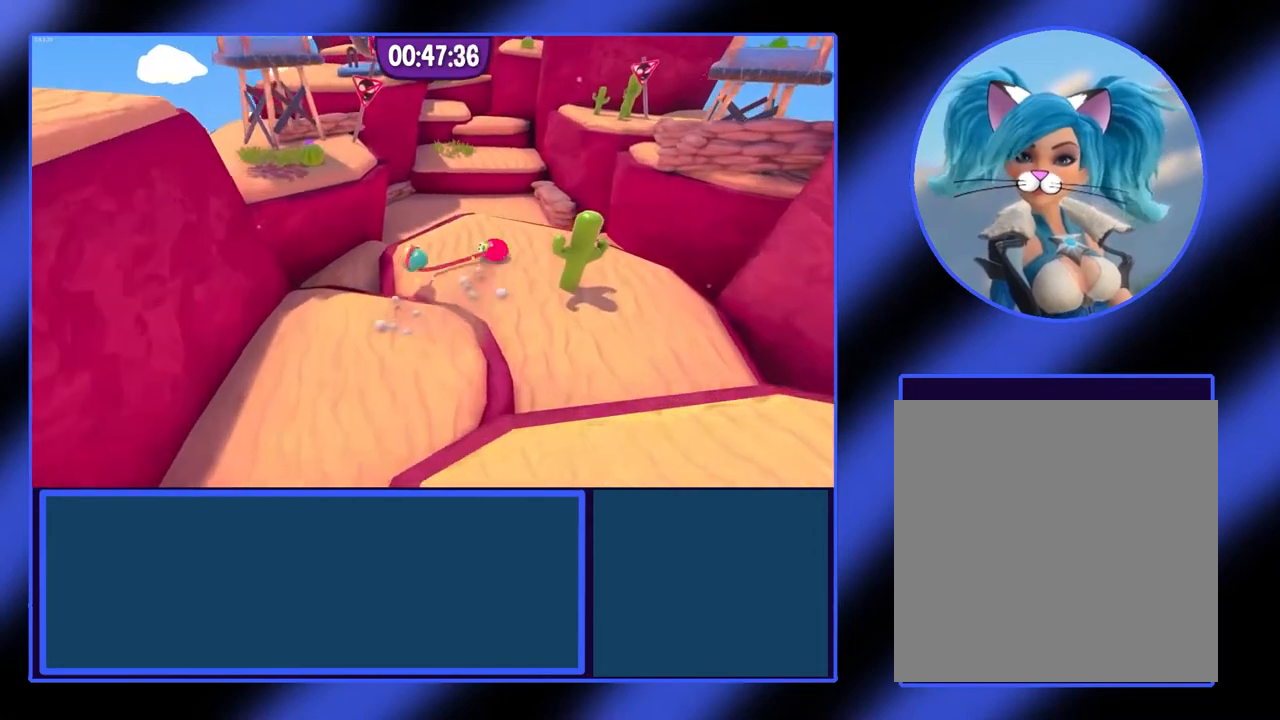
{"dt_ms": 500, "buttons": ["L1"], "left_stick": "up", "events": [[300, "L1", "down"], [300, "R1", "down"], [467, "R1", "up"]]}
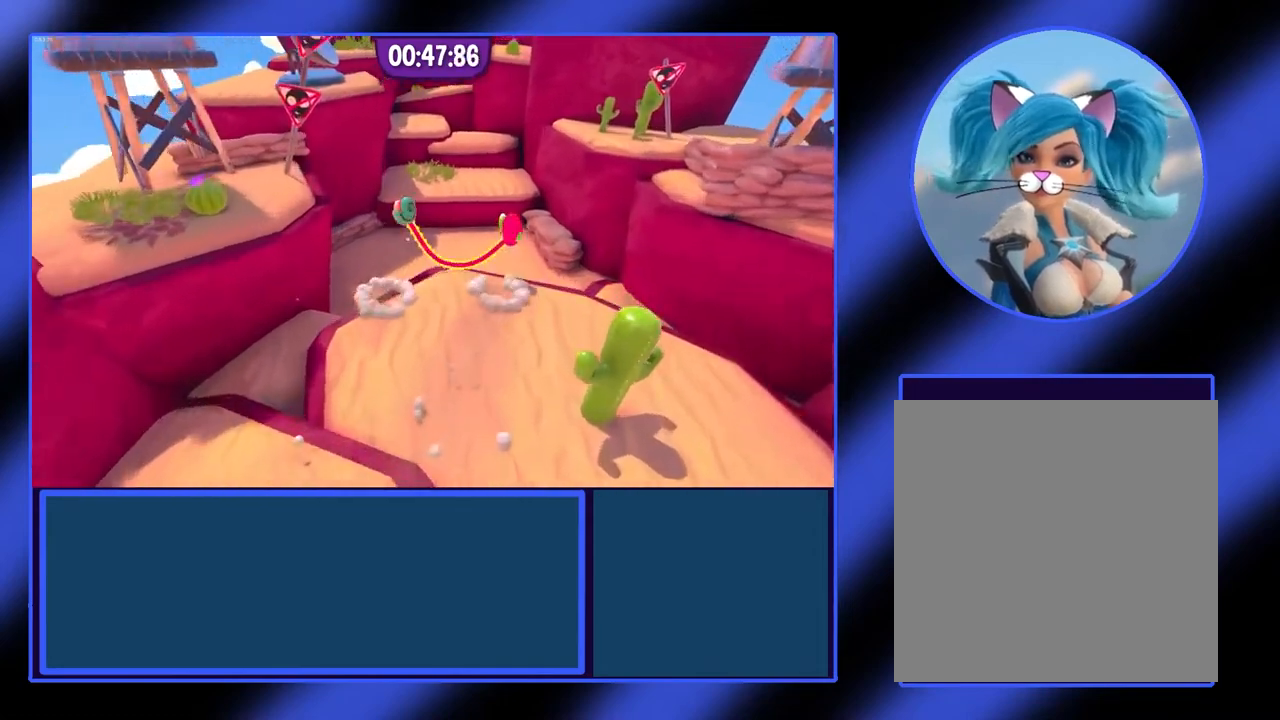
{"dt_ms": 1000, "buttons": [], "left_stick": "up-left"}
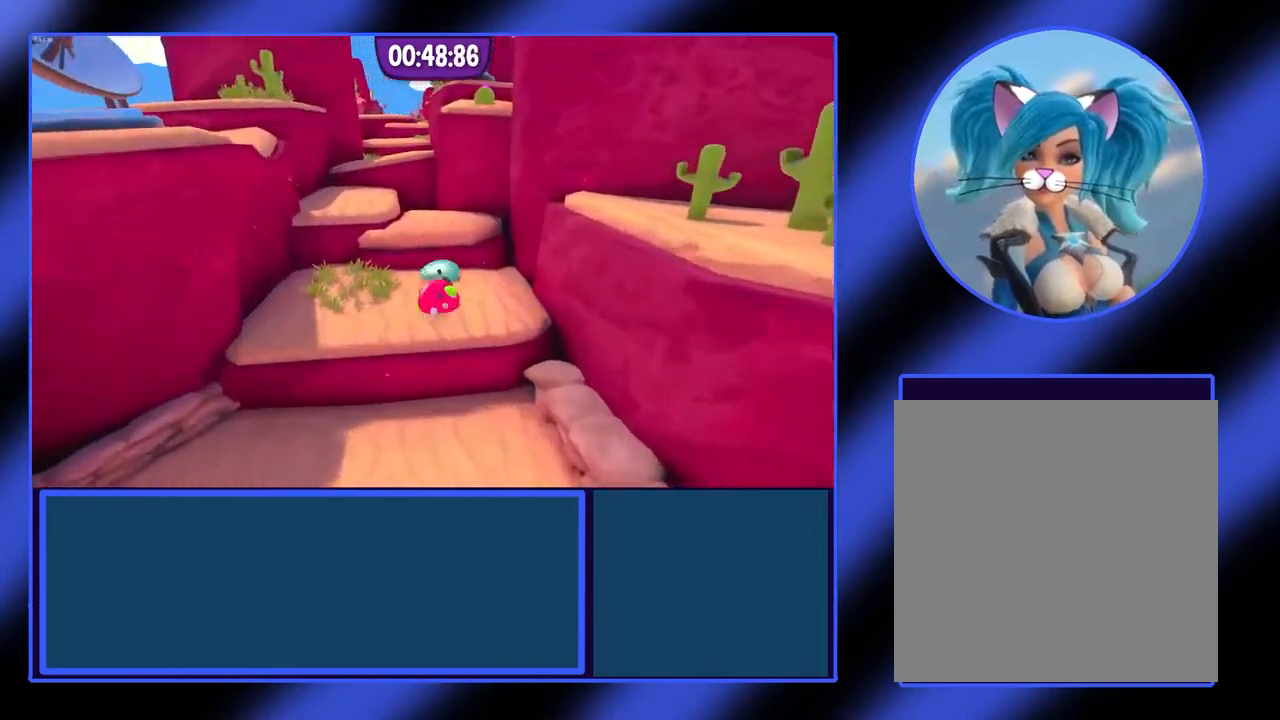
{"dt_ms": 1000, "buttons": [], "left_stick": "up"}
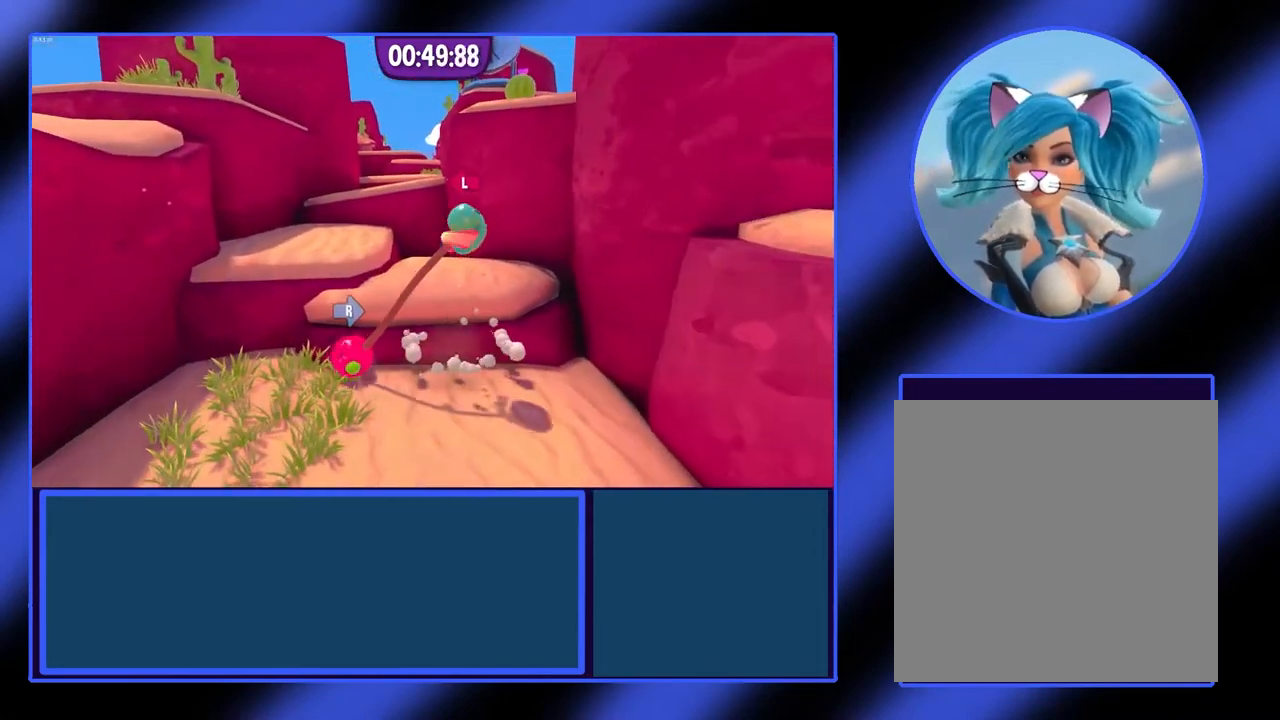
{"dt_ms": 500, "buttons": ["R2"], "left_stick": "up", "events": [[367, "R2", "down"]]}
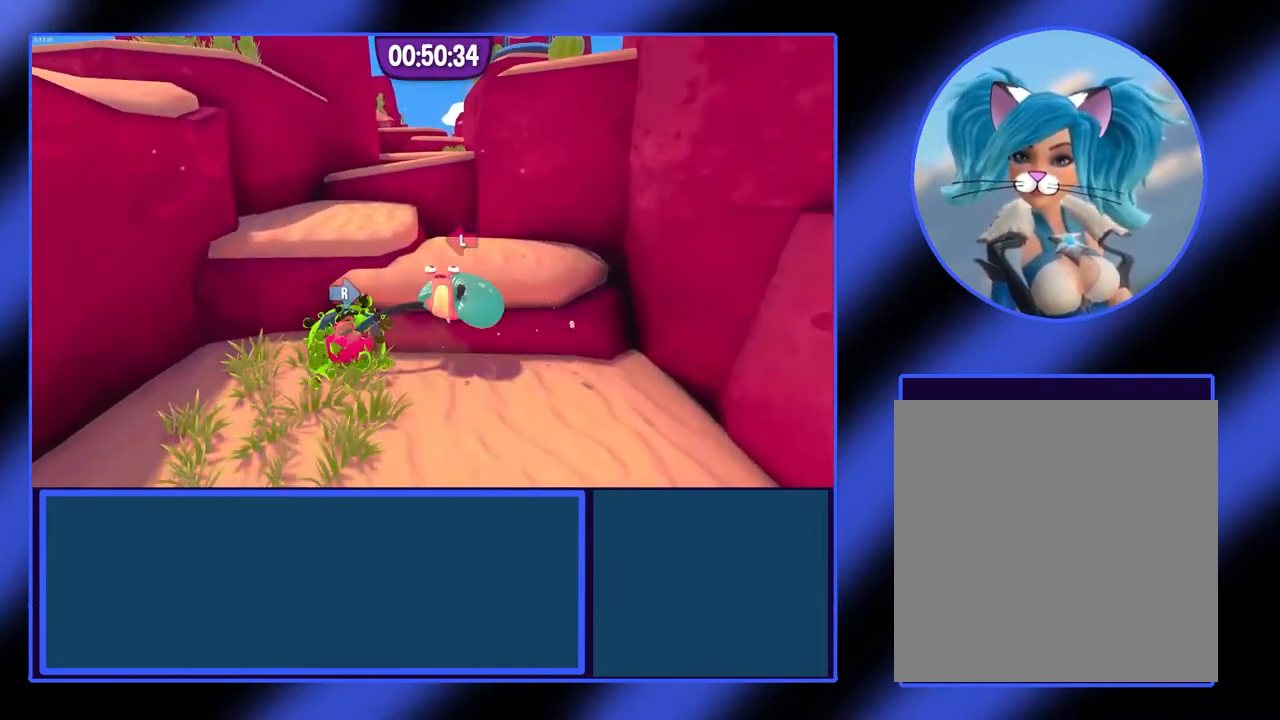
{"dt_ms": 500, "buttons": [], "left_stick": "up", "events": [[267, "R2", "up"]]}
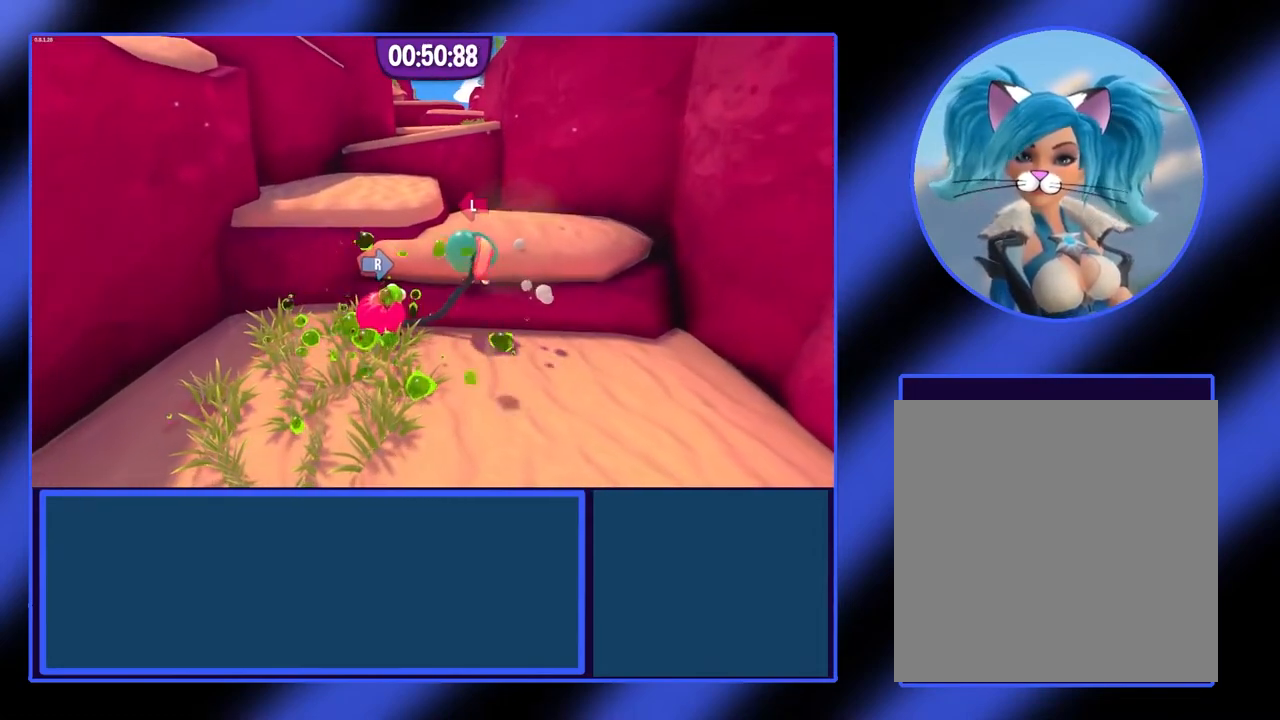
{"dt_ms": 500, "buttons": ["L1"], "left_stick": "up-right", "events": [[233, "left_stick", "up-right"], [500, "L1", "down"]]}
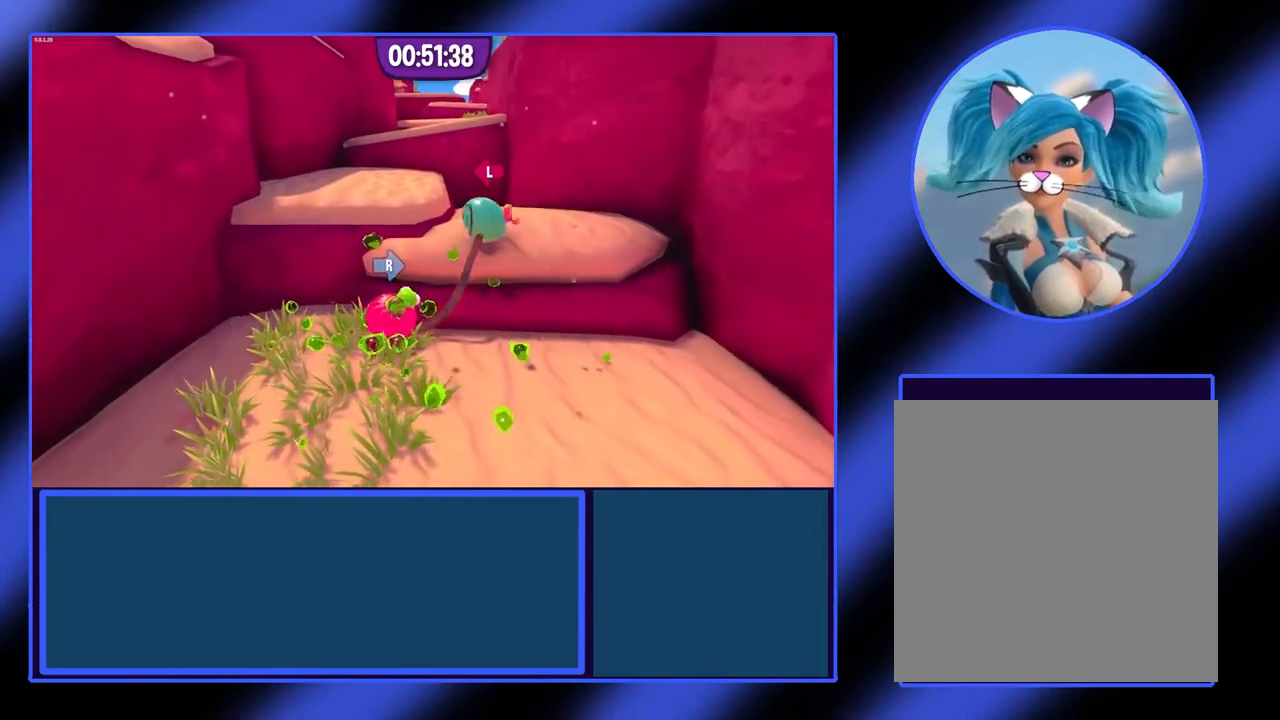
{"dt_ms": 500, "buttons": [], "left_stick": "up-right", "events": [[67, "R1", "down"], [433, "L1", "up"], [467, "R1", "up"]]}
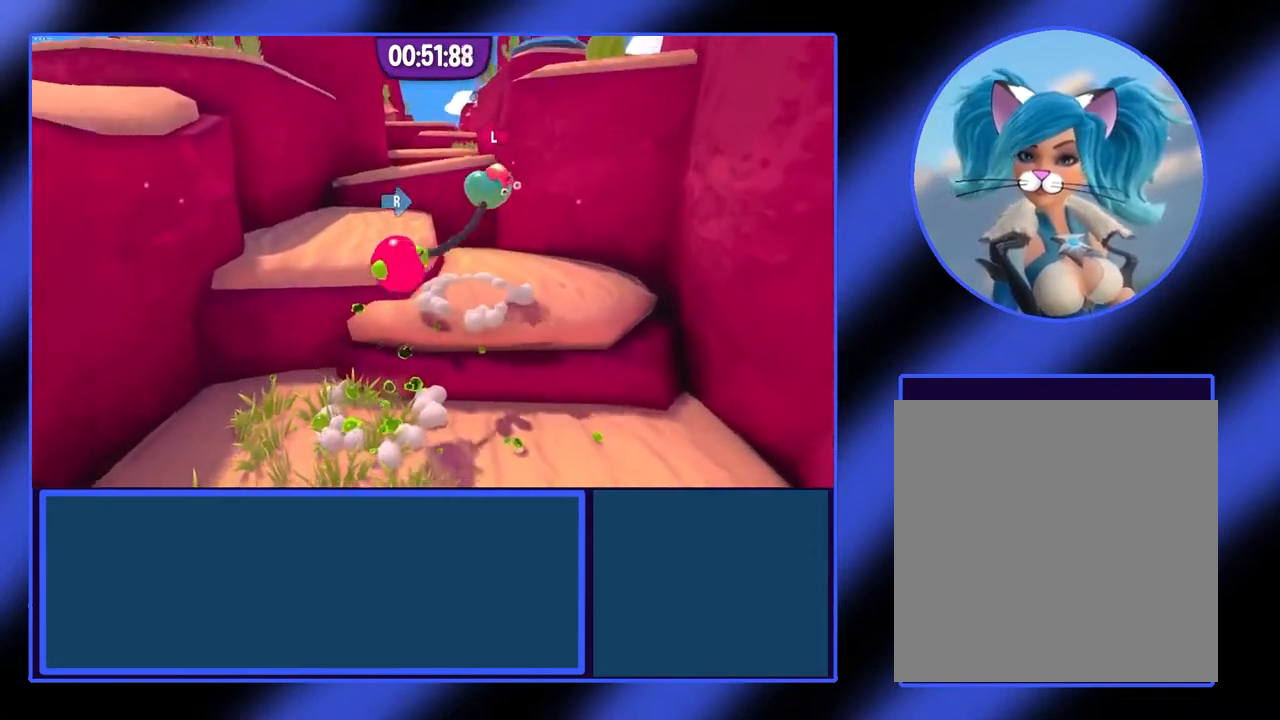
{"dt_ms": 500, "buttons": [], "left_stick": "left", "events": [[100, "left_stick", "up"], [300, "left_stick", "up-left"], [500, "left_stick", "left"]]}
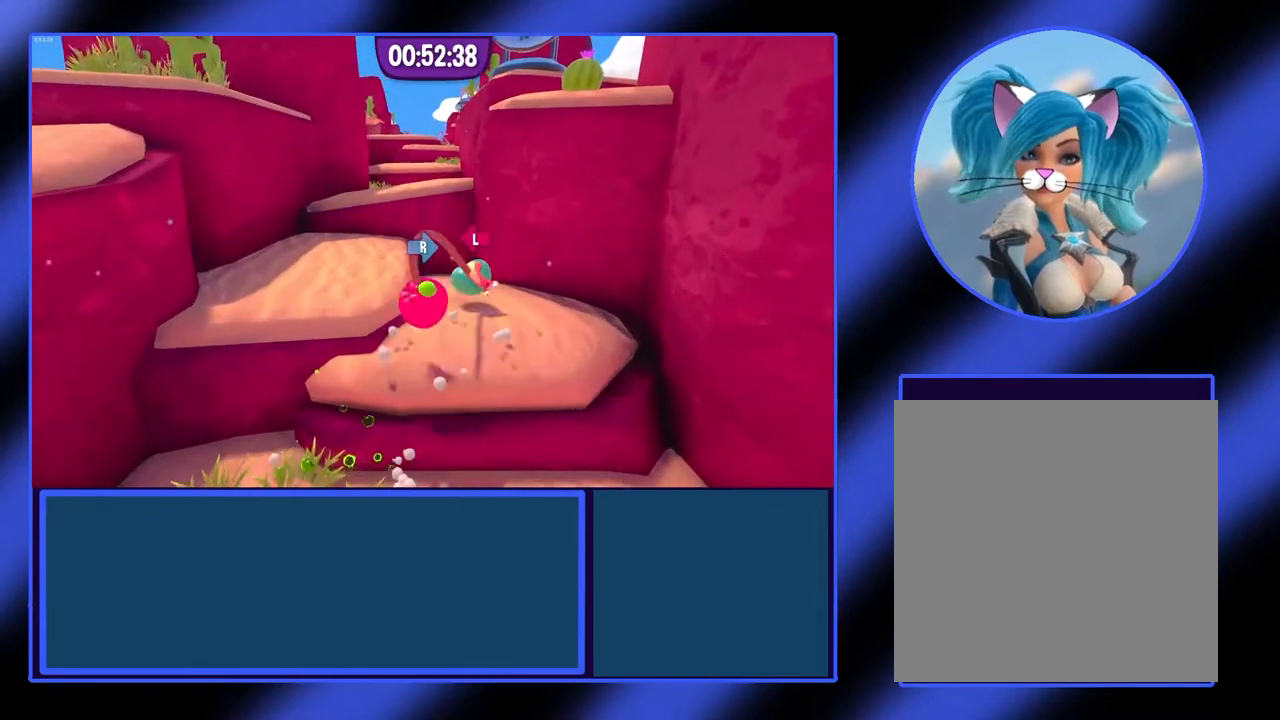
{"dt_ms": 500, "buttons": ["L1", "R1"], "left_stick": "left", "events": [[333, "L1", "down"], [400, "R1", "down"]]}
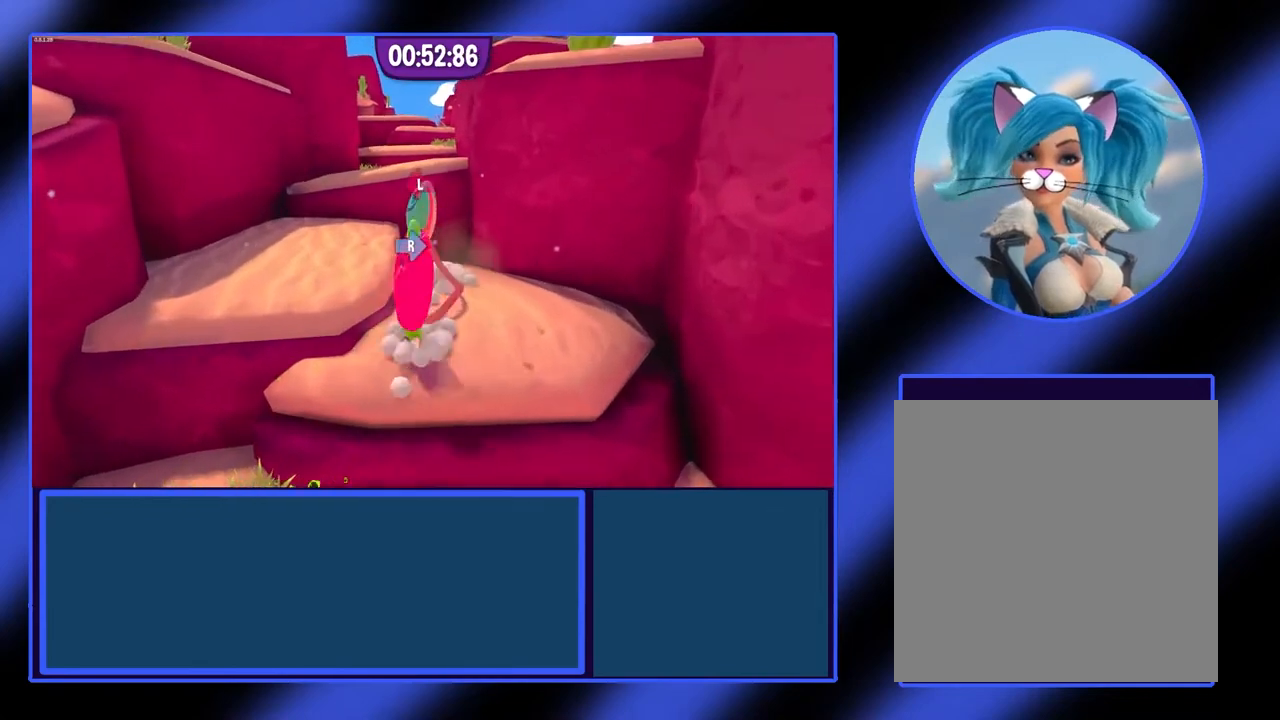
{"dt_ms": 500, "buttons": [], "left_stick": "up", "events": [[33, "R1", "up"], [133, "L1", "up"], [300, "left_stick", "up"]]}
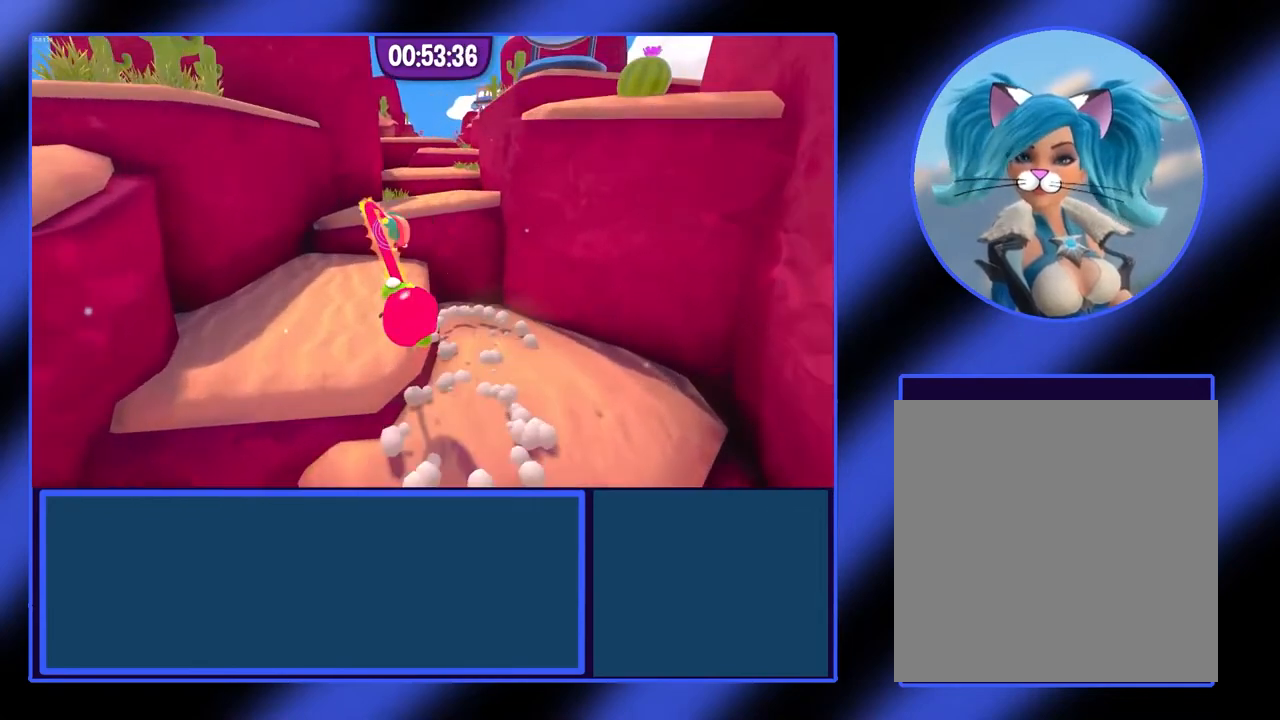
{"dt_ms": 500, "buttons": [], "left_stick": "up-right", "events": [[500, "left_stick", "up-right"]]}
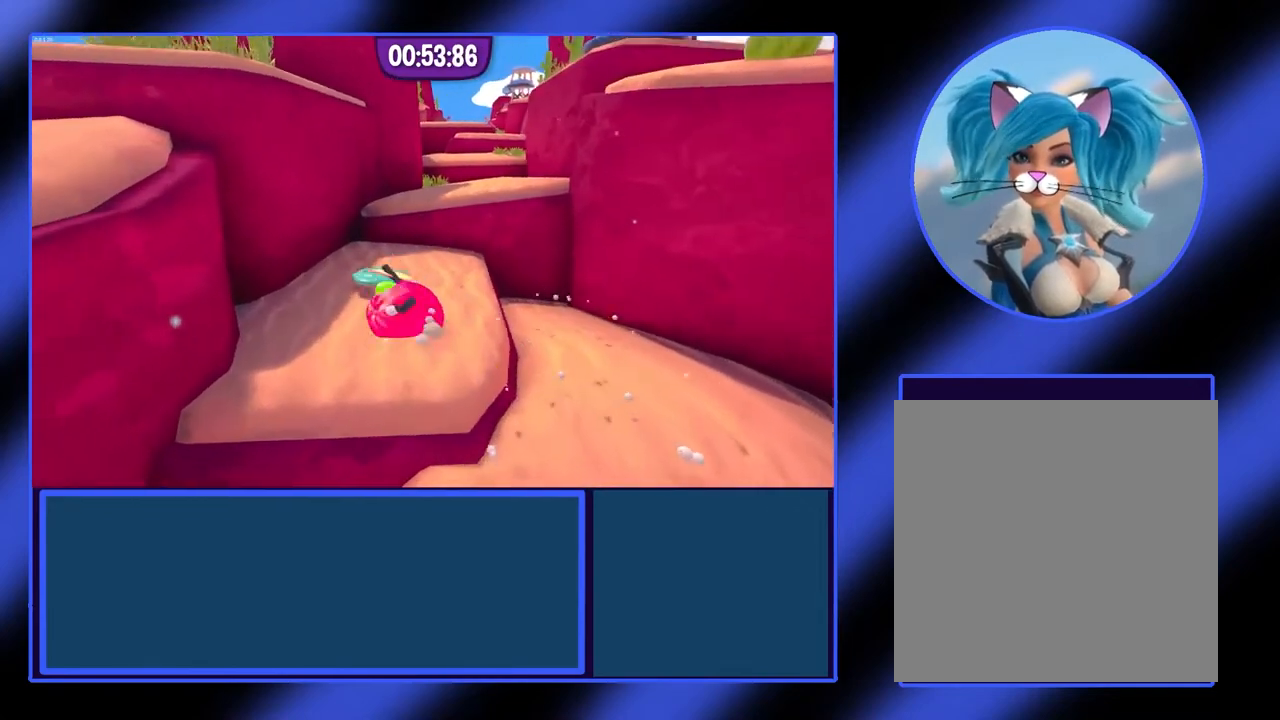
{"dt_ms": 500, "buttons": [], "left_stick": "up-right", "events": []}
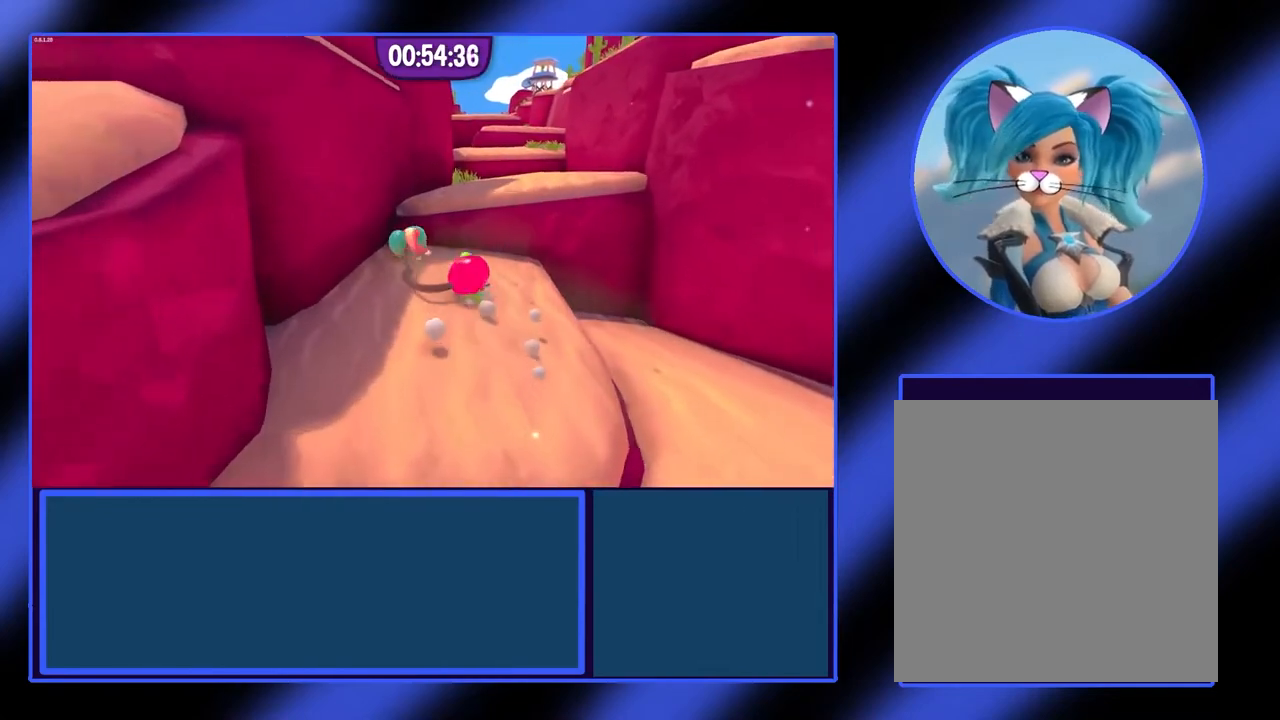
{"dt_ms": 500, "buttons": [], "left_stick": "up-right", "events": [[33, "L1", "down"], [67, "R1", "down"], [367, "R1", "up"], [400, "L1", "up"]]}
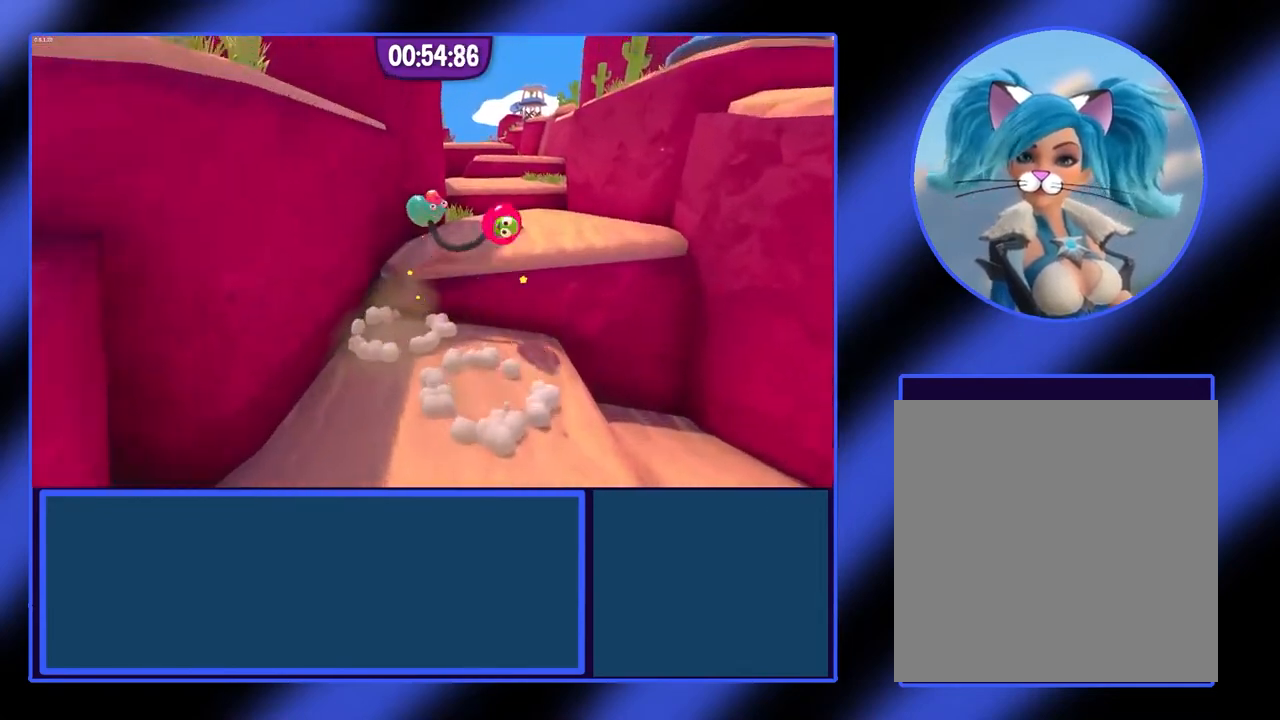
{"dt_ms": 500, "buttons": [], "left_stick": "up", "events": [[333, "left_stick", "up"]]}
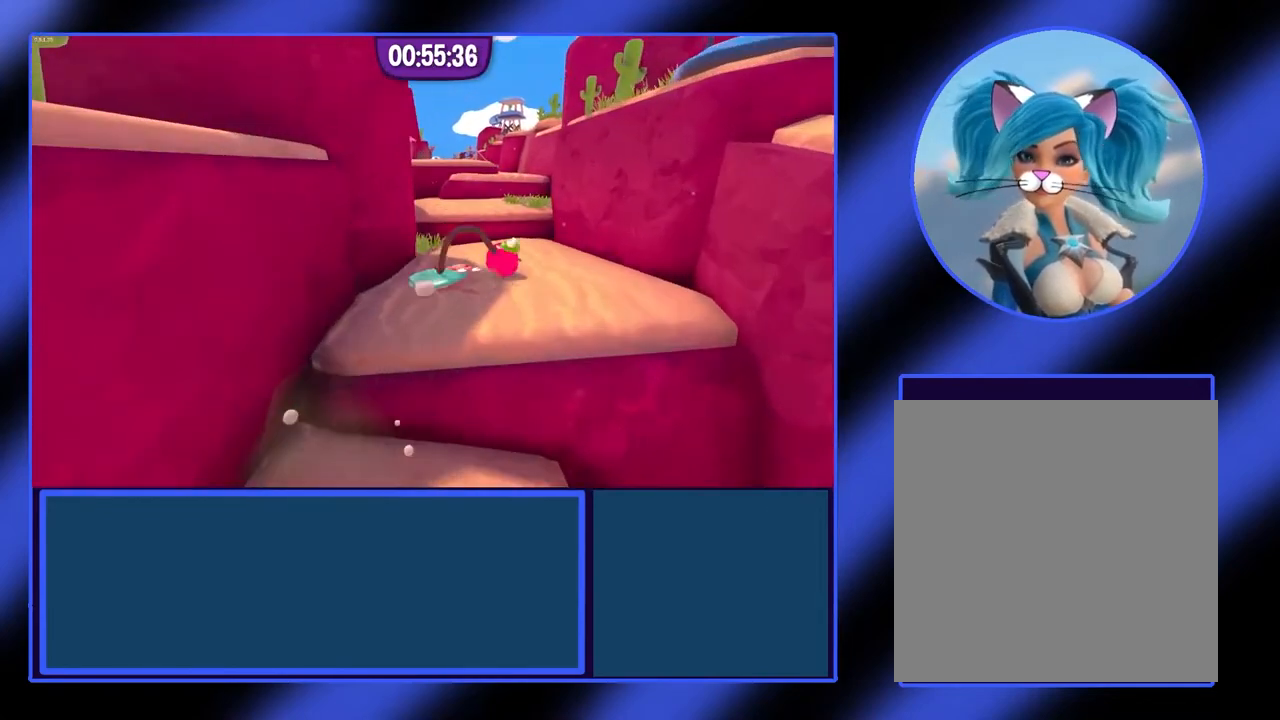
{"dt_ms": 500, "buttons": ["L1", "R1"], "left_stick": "up-left", "events": [[133, "left_stick", "up-left"], [333, "L1", "down"], [433, "R1", "down"]]}
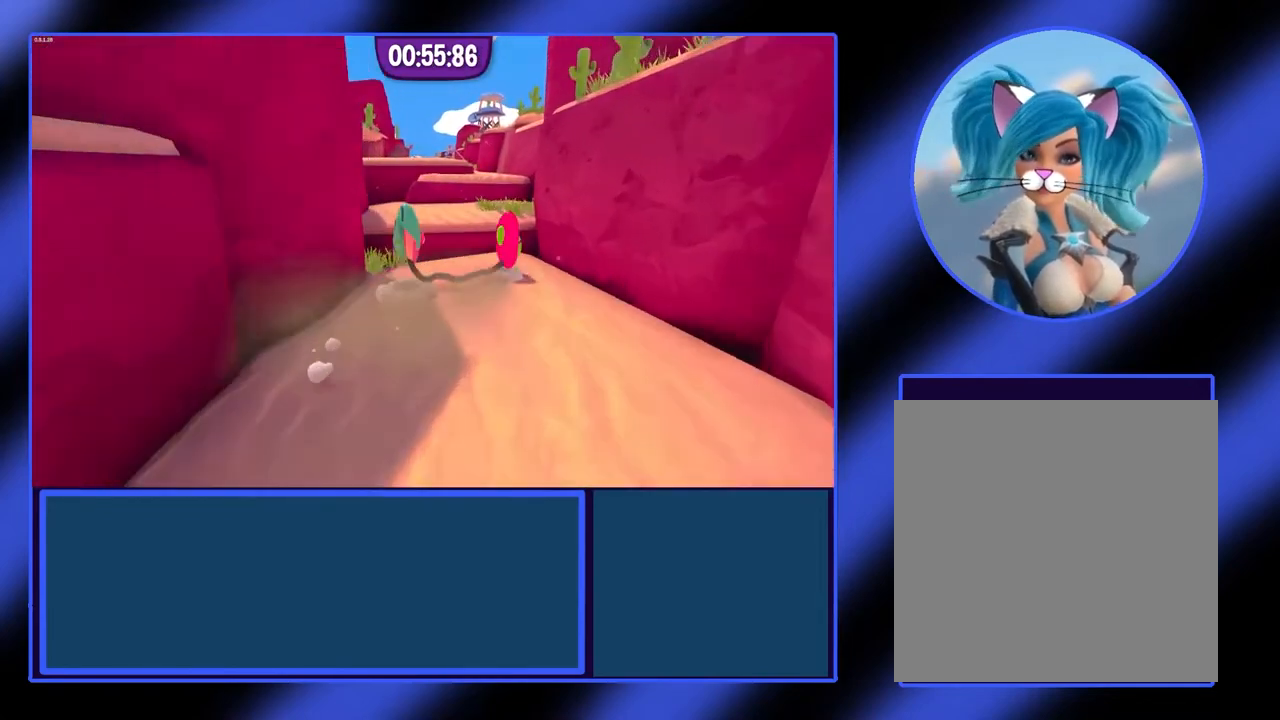
{"dt_ms": 500, "buttons": [], "left_stick": "up", "events": [[167, "L1", "up"], [167, "R1", "up"], [433, "left_stick", "up"]]}
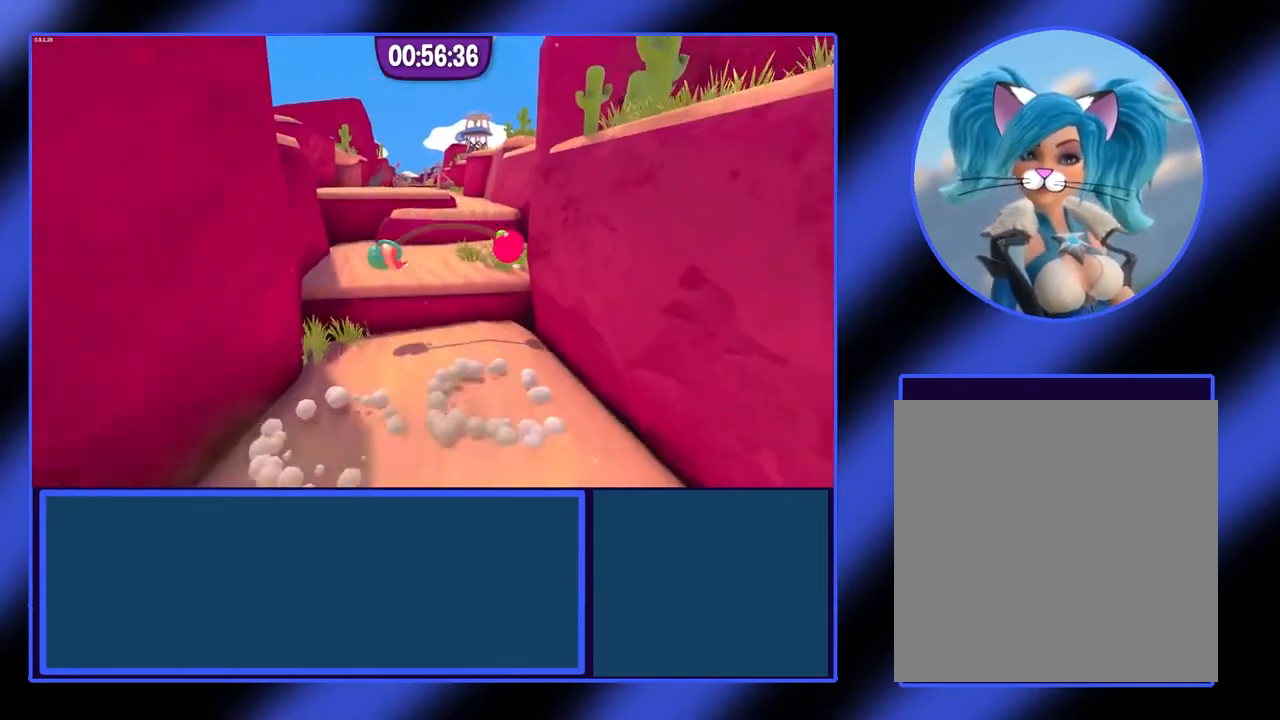
{"dt_ms": 500, "buttons": ["L1", "R1"], "left_stick": "up", "events": [[467, "L1", "down"], [467, "R1", "down"]]}
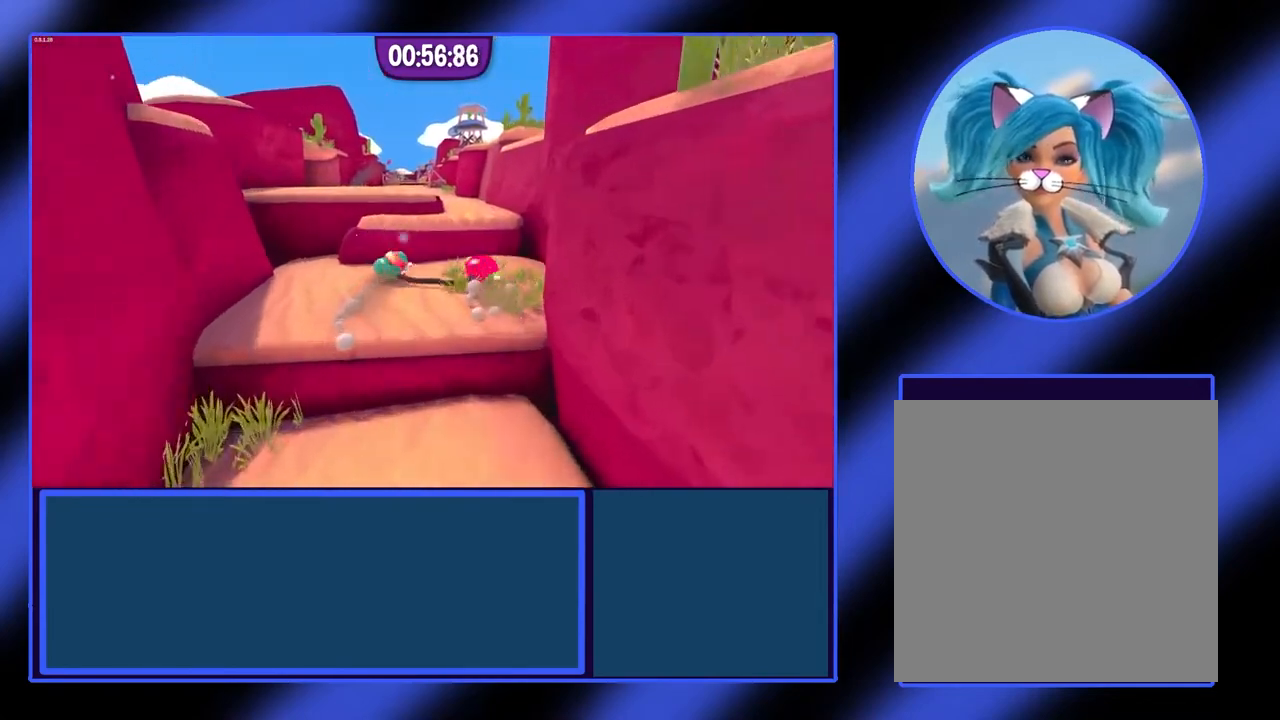
{"dt_ms": 500, "buttons": [], "left_stick": "up-right", "events": [[200, "R1", "up"], [267, "L1", "up"], [300, "left_stick", "up-right"]]}
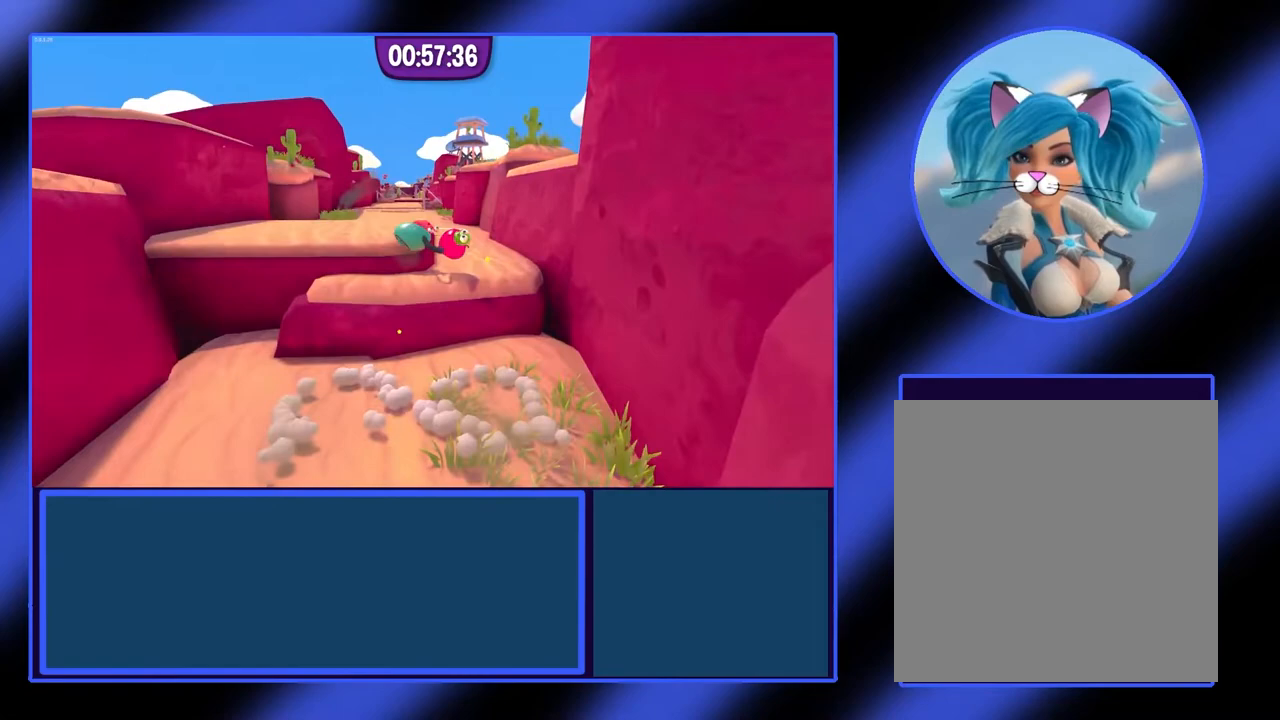
{"dt_ms": 500, "buttons": [], "left_stick": "up-left", "events": [[167, "left_stick", "up"], [267, "left_stick", "up-left"]]}
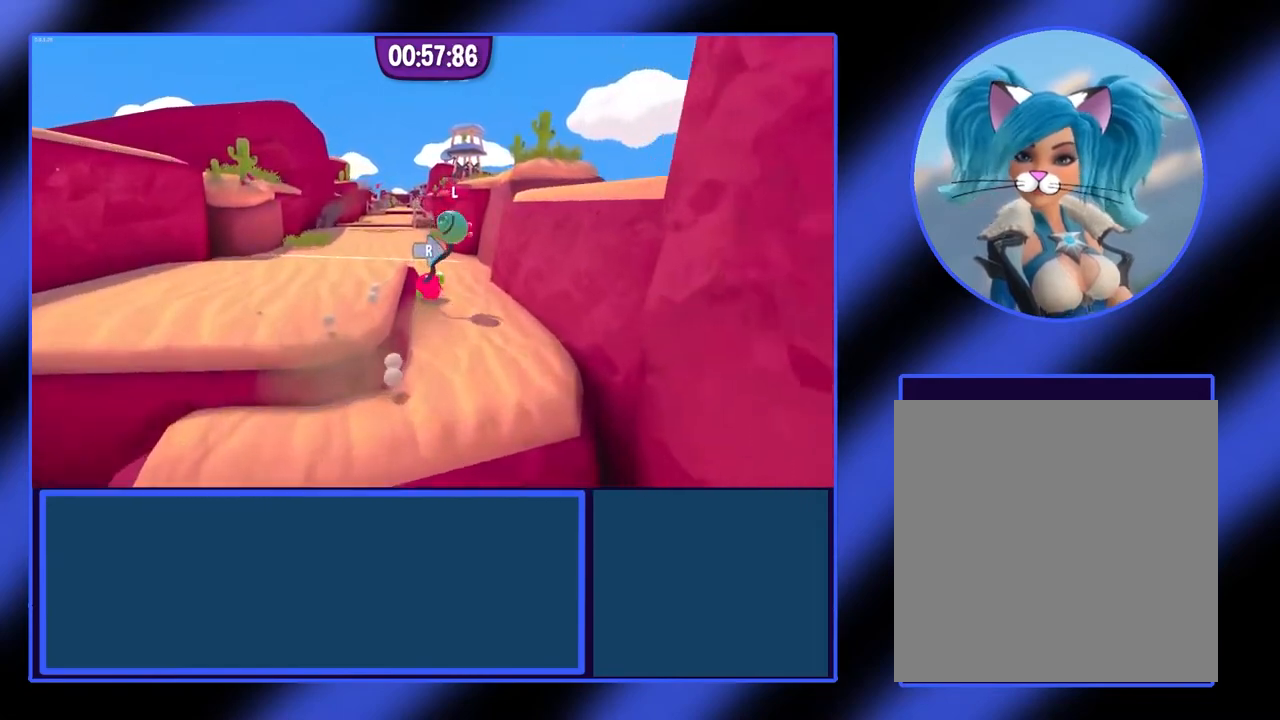
{"dt_ms": 1000, "buttons": [], "left_stick": "up-left"}